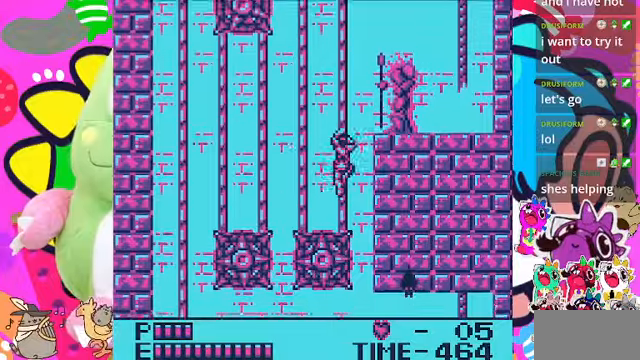
Gameplay with a controller (PlayStation layout); each line is a JSON object with the inputs held at the frame after it (dt_ms = milliseconds from this image to that frame). "events" lists button and stick changes between this image and that frame as [ms after this image, input, new state], when the widget could be followed in between. Not read: L3.
{"dt_ms": 1000, "buttons": [], "left_stick": "center", "right_stick": "center"}
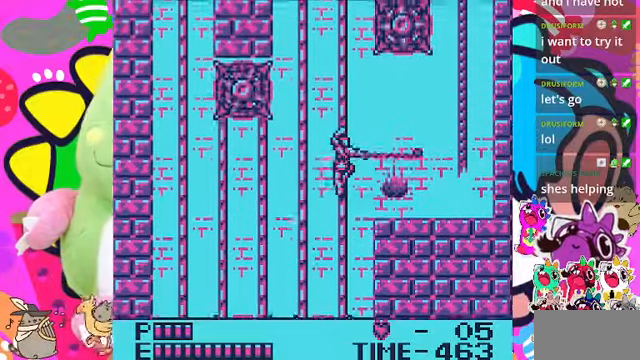
{"dt_ms": 500, "buttons": ["CROSS", "DPAD_RIGHT"], "left_stick": "center", "right_stick": "center"}
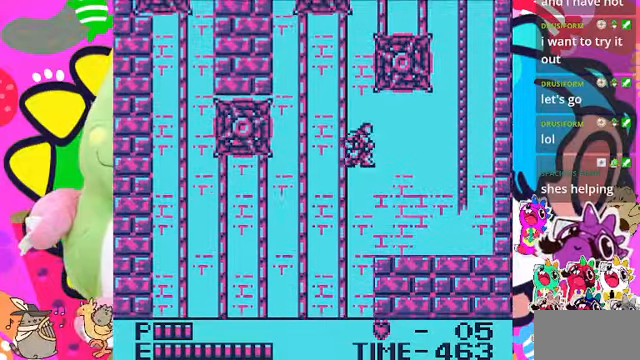
{"dt_ms": 500, "buttons": ["DPAD_RIGHT"], "left_stick": "center", "right_stick": "center", "events": [[134, "CROSS", "up"]]}
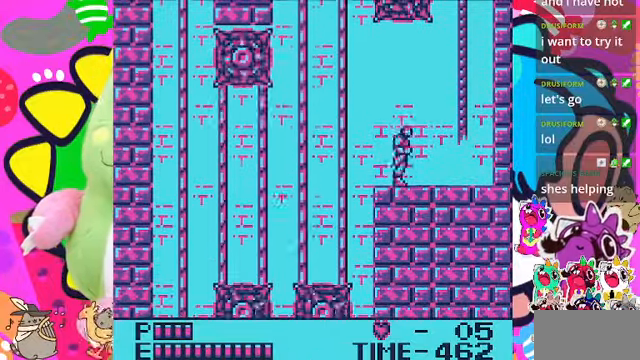
{"dt_ms": 500, "buttons": ["CROSS", "DPAD_RIGHT"], "left_stick": "center", "right_stick": "center", "events": [[434, "CROSS", "down"]]}
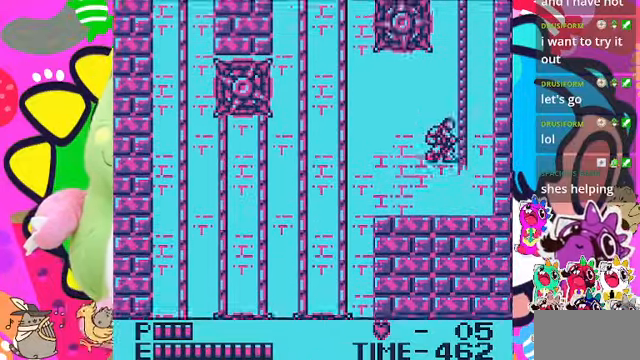
{"dt_ms": 500, "buttons": ["DPAD_UP"], "left_stick": "center", "right_stick": "center", "events": [[167, "DPAD_UP", "down"], [234, "DPAD_RIGHT", "up"], [334, "CROSS", "up"]]}
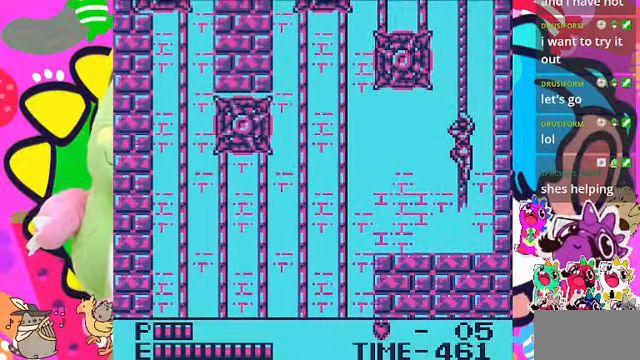
{"dt_ms": 500, "buttons": ["DPAD_UP"], "left_stick": "center", "right_stick": "center", "events": []}
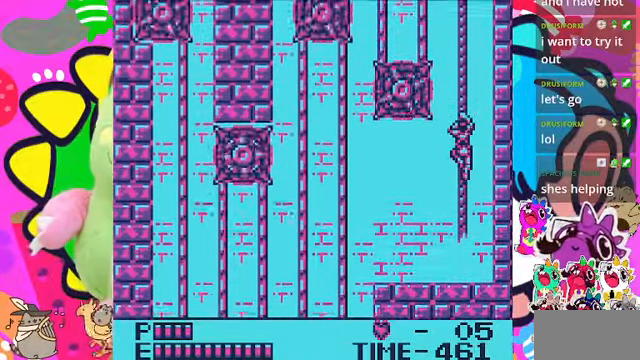
{"dt_ms": 500, "buttons": ["DPAD_UP"], "left_stick": "center", "right_stick": "center", "events": []}
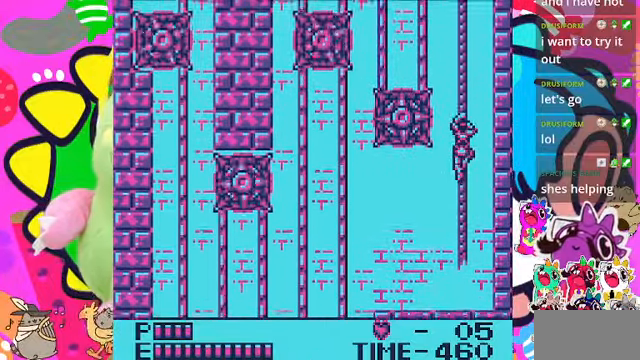
{"dt_ms": 500, "buttons": ["DPAD_UP"], "left_stick": "center", "right_stick": "center", "events": []}
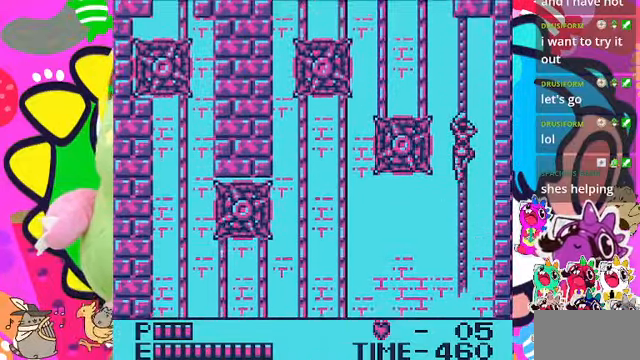
{"dt_ms": 500, "buttons": ["DPAD_UP"], "left_stick": "center", "right_stick": "center", "events": []}
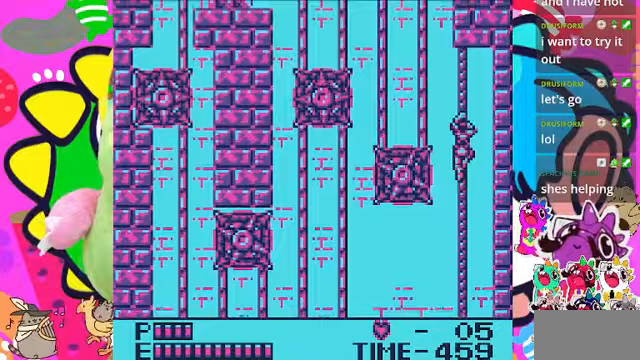
{"dt_ms": 500, "buttons": ["DPAD_UP"], "left_stick": "center", "right_stick": "center", "events": []}
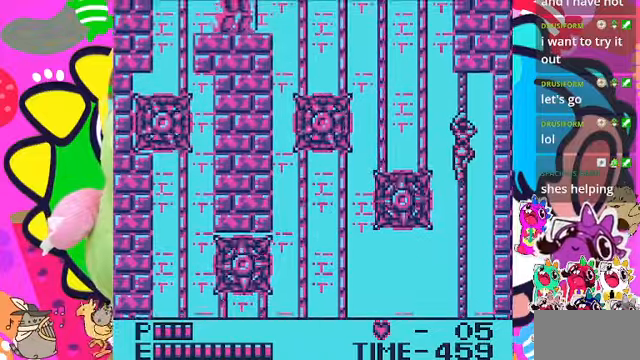
{"dt_ms": 500, "buttons": ["DPAD_UP"], "left_stick": "center", "right_stick": "center", "events": []}
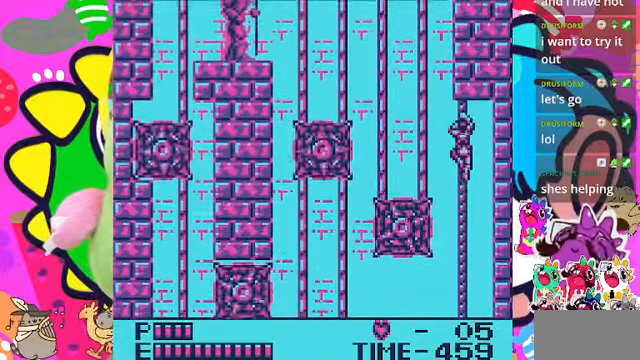
{"dt_ms": 500, "buttons": ["DPAD_LEFT"], "left_stick": "center", "right_stick": "center", "events": [[500, "DPAD_LEFT", "down"], [500, "DPAD_UP", "up"]]}
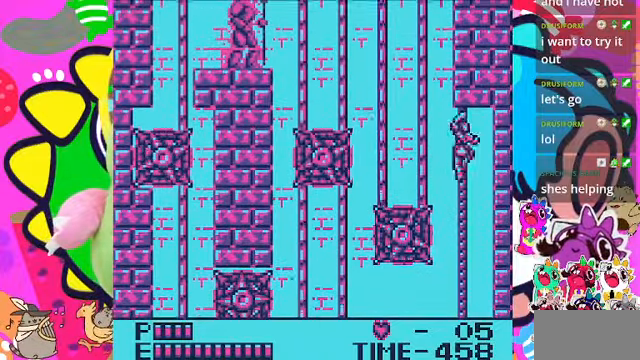
{"dt_ms": 500, "buttons": ["DPAD_LEFT"], "left_stick": "center", "right_stick": "center", "events": [[67, "CROSS", "down"], [367, "CROSS", "up"]]}
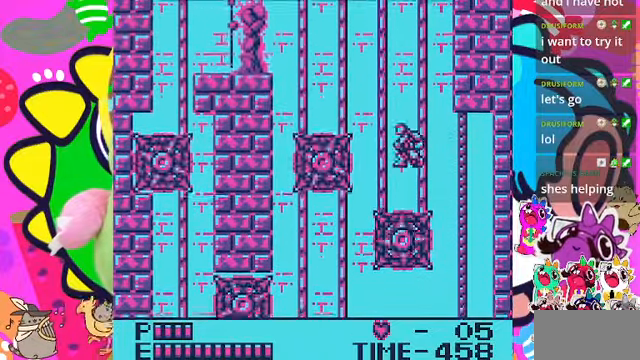
{"dt_ms": 500, "buttons": ["DPAD_UP"], "left_stick": "center", "right_stick": "center", "events": [[67, "CROSS", "down"], [167, "CROSS", "up"], [467, "DPAD_LEFT", "up"], [467, "DPAD_UP", "down"]]}
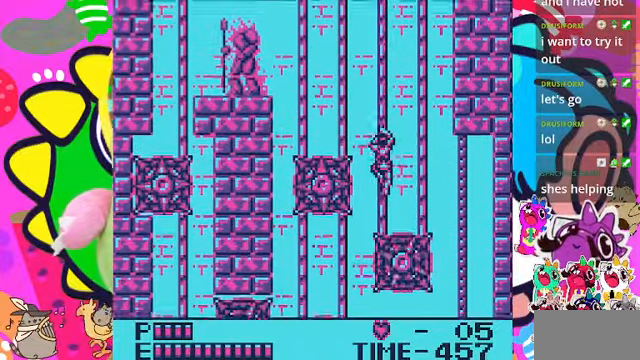
{"dt_ms": 500, "buttons": ["DPAD_UP"], "left_stick": "center", "right_stick": "center", "events": []}
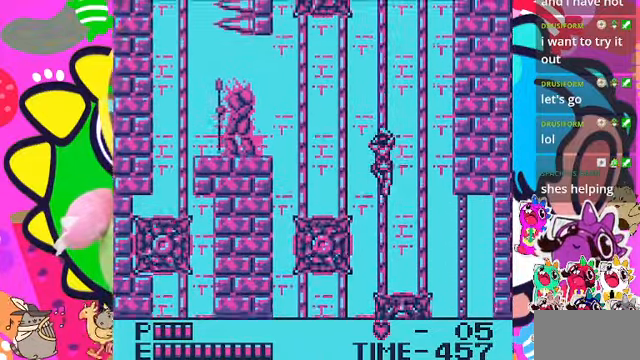
{"dt_ms": 500, "buttons": [], "left_stick": "center", "right_stick": "center", "events": [[400, "DPAD_UP", "up"]]}
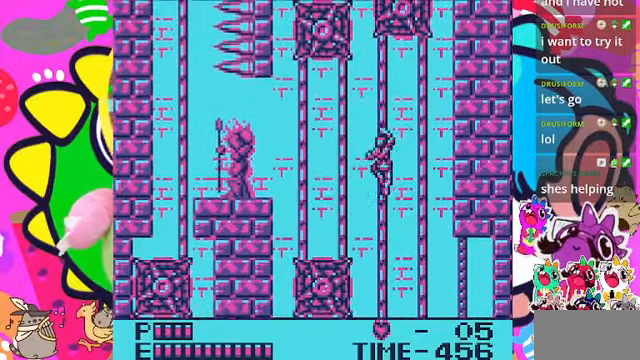
{"dt_ms": 500, "buttons": ["DPAD_LEFT"], "left_stick": "center", "right_stick": "center", "events": [[67, "DPAD_LEFT", "down"], [167, "CROSS", "down"], [267, "CROSS", "up"]]}
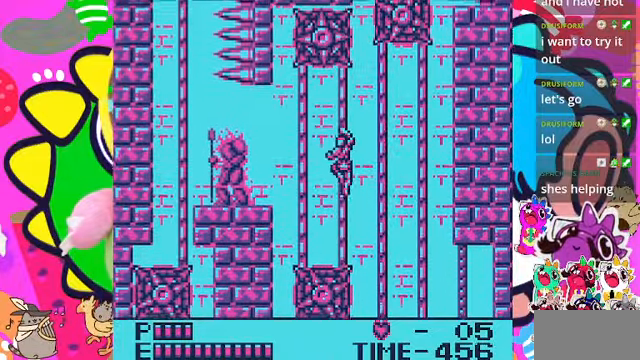
{"dt_ms": 500, "buttons": ["DPAD_LEFT"], "left_stick": "center", "right_stick": "center", "events": [[333, "CROSS", "down"], [467, "CROSS", "up"]]}
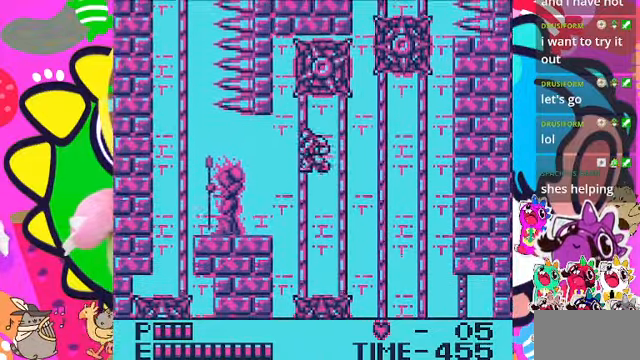
{"dt_ms": 500, "buttons": ["DPAD_LEFT"], "left_stick": "center", "right_stick": "center", "events": [[333, "SQUARE", "down"], [400, "SQUARE", "up"]]}
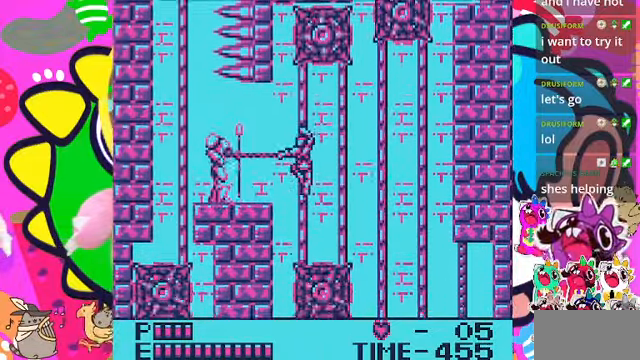
{"dt_ms": 500, "buttons": ["DPAD_LEFT"], "left_stick": "center", "right_stick": "center", "events": [[300, "SQUARE", "down"], [500, "SQUARE", "up"]]}
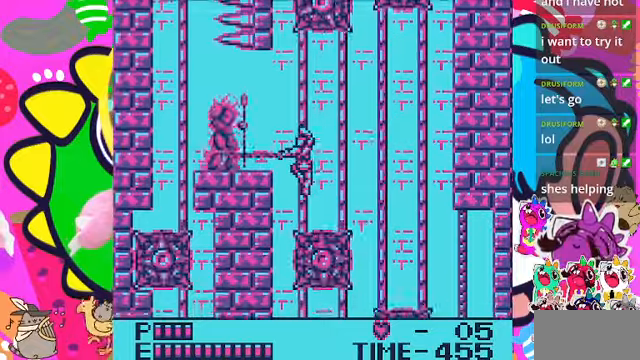
{"dt_ms": 500, "buttons": ["CROSS", "DPAD_RIGHT"], "left_stick": "center", "right_stick": "center", "events": [[166, "DPAD_LEFT", "up"], [233, "DPAD_RIGHT", "down"], [400, "CROSS", "down"]]}
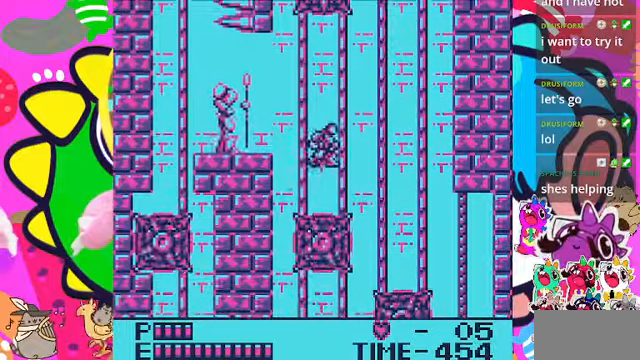
{"dt_ms": 500, "buttons": ["DPAD_UP", "DPAD_LEFT"], "left_stick": "center", "right_stick": "center", "events": [[166, "CROSS", "up"], [300, "DPAD_RIGHT", "up"], [333, "DPAD_UP", "down"], [500, "DPAD_LEFT", "down"]]}
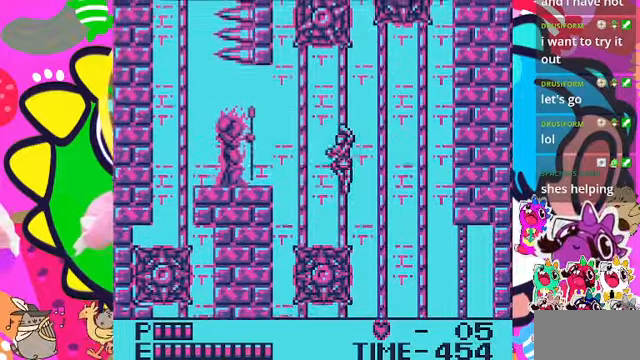
{"dt_ms": 500, "buttons": ["DPAD_LEFT"], "left_stick": "center", "right_stick": "center", "events": [[33, "DPAD_UP", "up"], [100, "SQUARE", "down"], [266, "SQUARE", "up"]]}
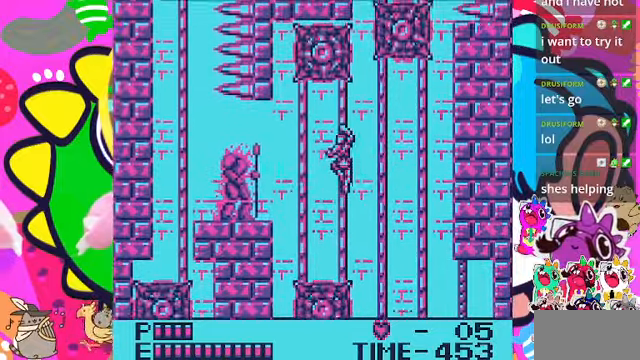
{"dt_ms": 500, "buttons": ["DPAD_LEFT"], "left_stick": "center", "right_stick": "center", "events": [[100, "CROSS", "down"], [233, "CROSS", "up"], [400, "SQUARE", "down"], [500, "SQUARE", "up"]]}
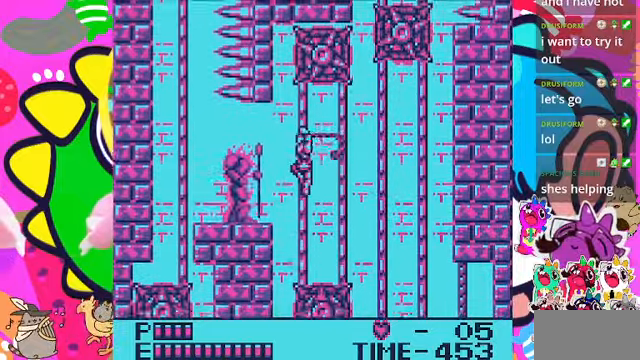
{"dt_ms": 500, "buttons": ["DPAD_LEFT"], "left_stick": "center", "right_stick": "center", "events": [[33, "SQUARE", "down"], [66, "SQUARE", "up"], [133, "SQUARE", "down"], [200, "SQUARE", "up"], [266, "SQUARE", "down"], [366, "SQUARE", "up"]]}
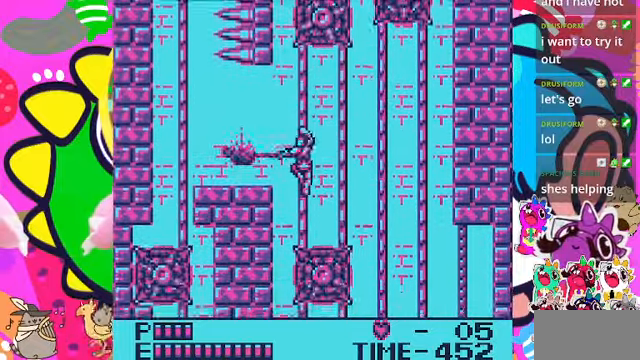
{"dt_ms": 500, "buttons": ["DPAD_RIGHT"], "left_stick": "center", "right_stick": "center", "events": [[66, "DPAD_LEFT", "up"], [166, "DPAD_RIGHT", "down"], [300, "CROSS", "down"], [400, "CROSS", "up"]]}
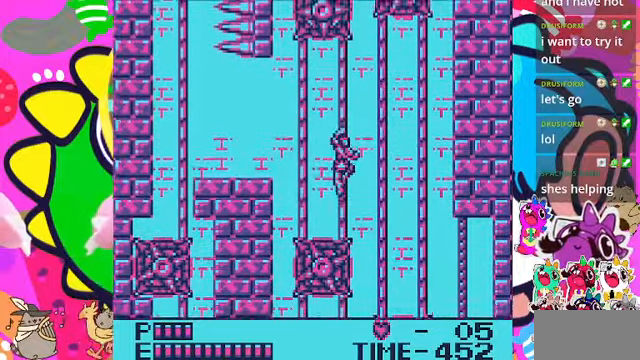
{"dt_ms": 500, "buttons": ["CROSS", "DPAD_LEFT"], "left_stick": "center", "right_stick": "center", "events": [[66, "DPAD_RIGHT", "up"], [133, "DPAD_LEFT", "down"], [400, "CROSS", "down"]]}
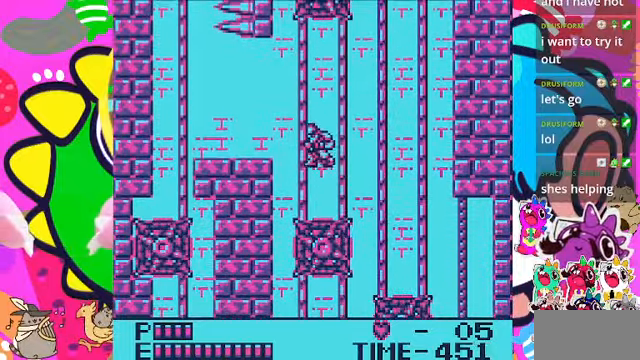
{"dt_ms": 500, "buttons": ["DPAD_LEFT"], "left_stick": "center", "right_stick": "center", "events": [[33, "CROSS", "up"]]}
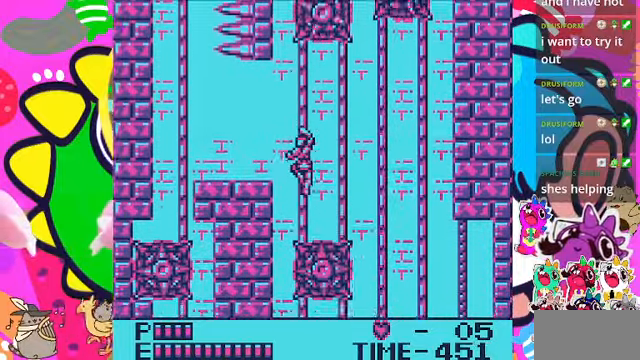
{"dt_ms": 500, "buttons": ["DPAD_LEFT"], "left_stick": "center", "right_stick": "center", "events": [[266, "CROSS", "down"], [433, "CROSS", "up"]]}
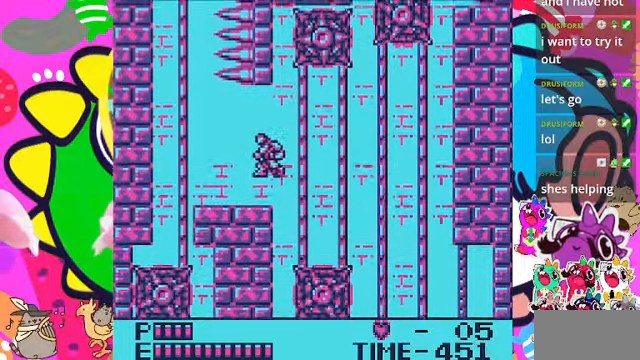
{"dt_ms": 500, "buttons": [], "left_stick": "center", "right_stick": "center", "events": [[433, "DPAD_LEFT", "up"]]}